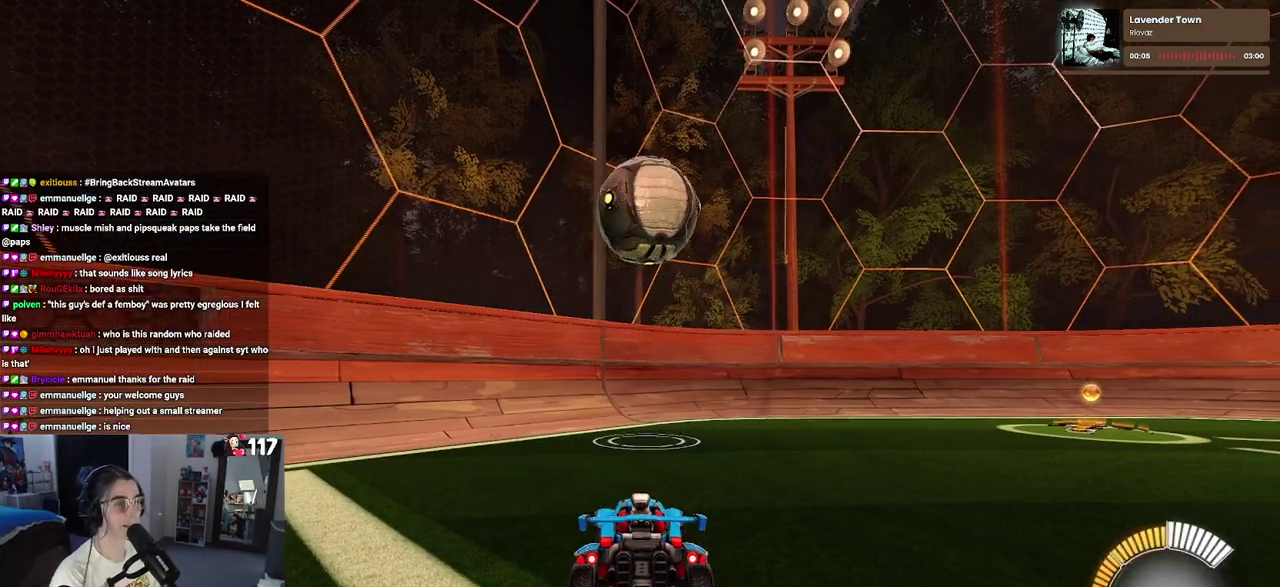
Gameplay with a controller (PlayStation layout); each line is a JSON object with the inputs held at the frame after it. "events" lists button and stick changes between this image and that frame as [ms after this image, input, new state], when the widget could be followed in between.
{"buttons": ["R2"], "left_stick": "center", "right_stick": "center", "events": [[483, "R2", "down"]]}
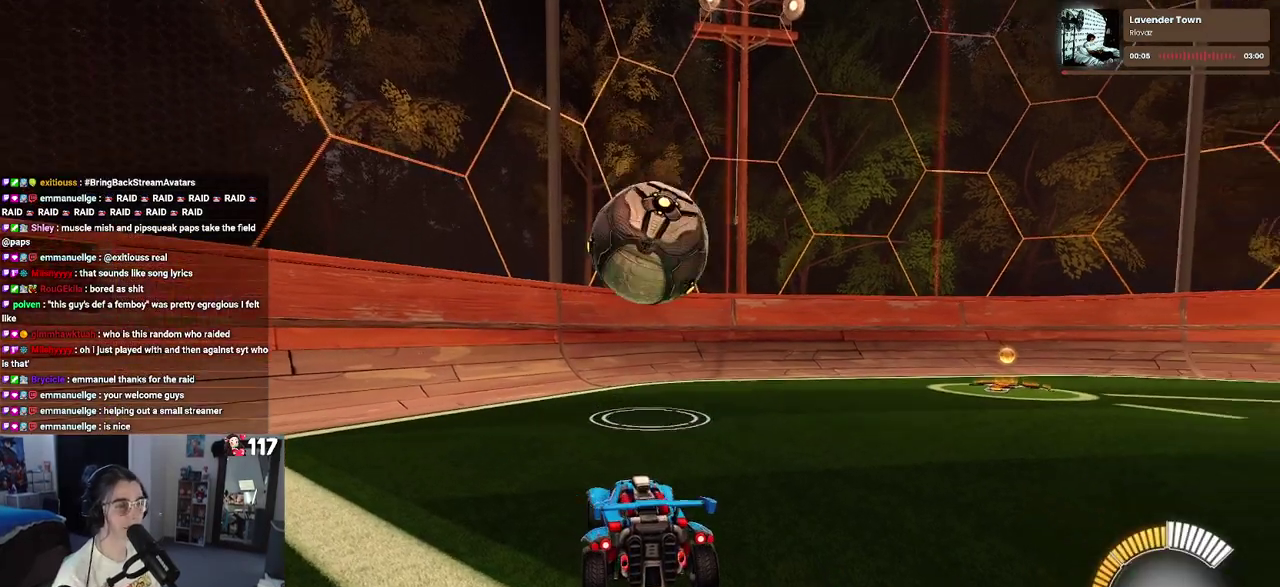
{"buttons": ["CROSS", "R1", "R2"], "left_stick": "down", "right_stick": "center", "events": [[150, "left_stick", "right"], [383, "R1", "down"], [400, "CROSS", "down"], [417, "left_stick", "down"]]}
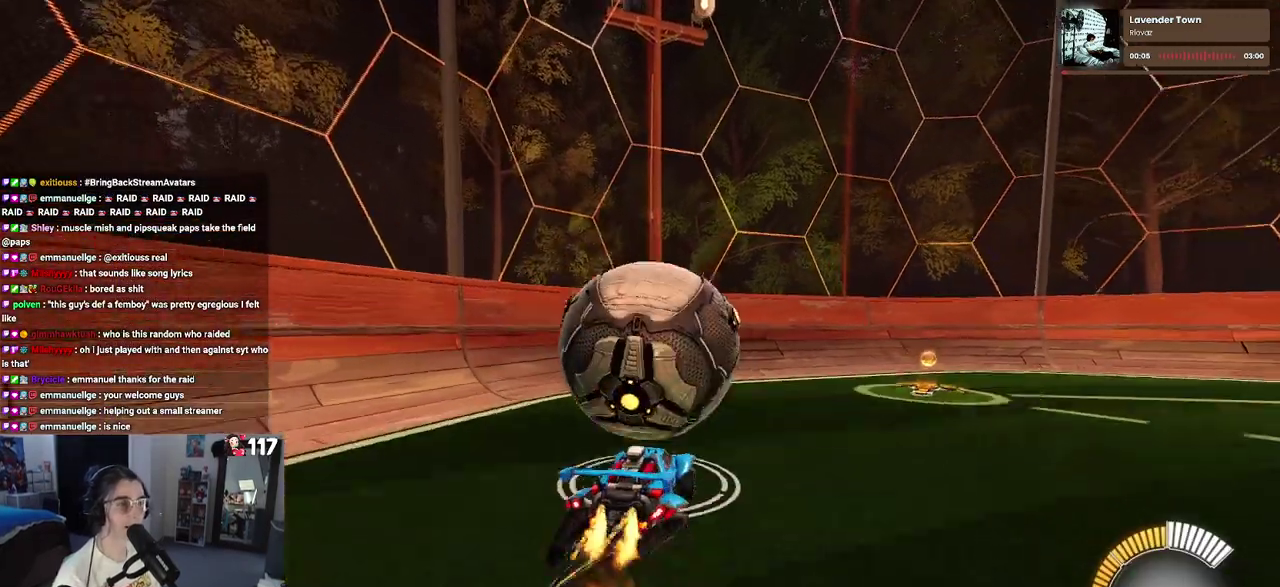
{"buttons": ["L1", "R2"], "left_stick": "up-right", "right_stick": "center", "events": [[50, "CROSS", "up"], [50, "left_stick", "center"], [133, "CROSS", "down"], [250, "CROSS", "up"], [250, "left_stick", "right"], [300, "R1", "up"], [317, "L1", "down"], [317, "left_stick", "up-right"]]}
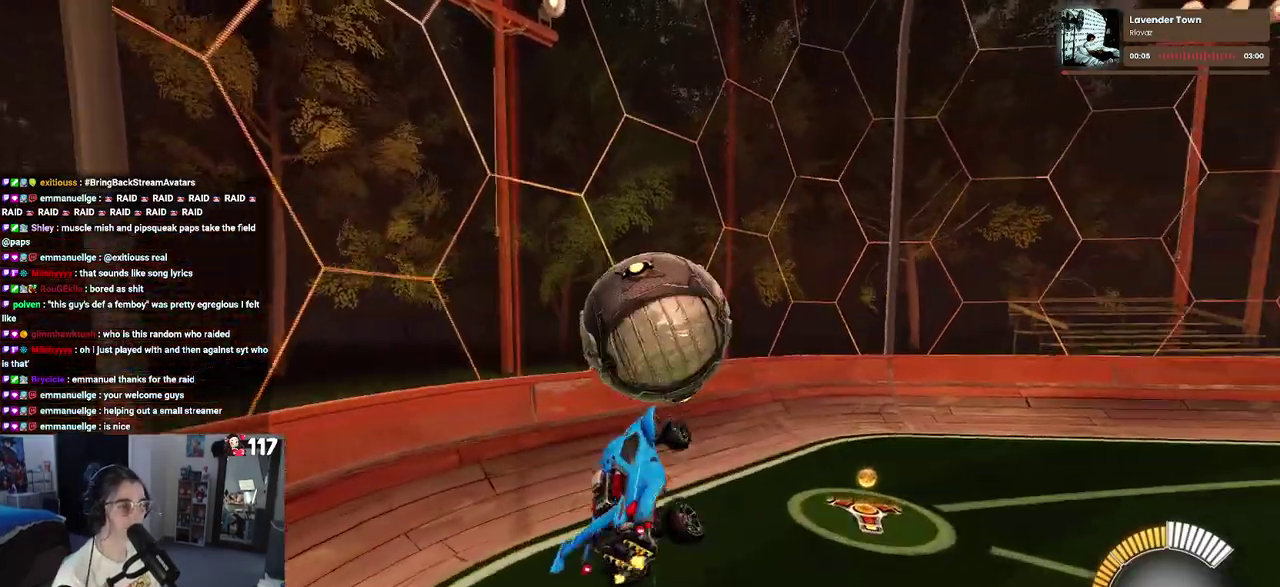
{"buttons": ["L1", "R1", "R2"], "left_stick": "down-right", "right_stick": "center", "events": [[17, "left_stick", "up"], [117, "left_stick", "up-left"], [133, "R1", "down"], [183, "left_stick", "left"], [267, "left_stick", "down-left"], [333, "left_stick", "down"], [383, "left_stick", "down-right"]]}
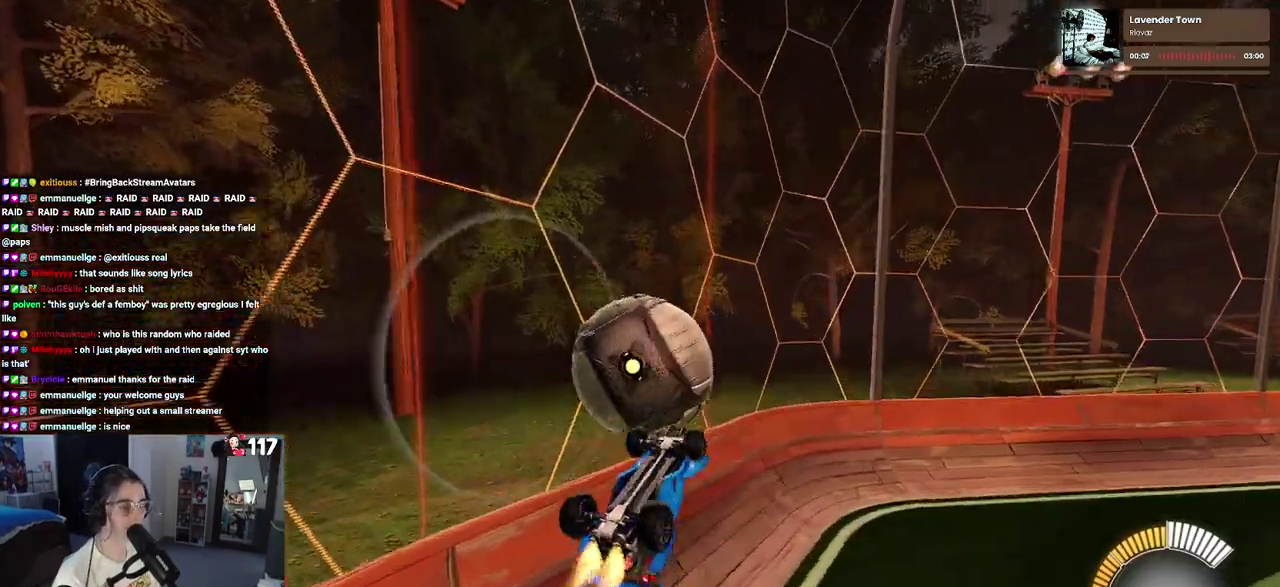
{"buttons": ["R2"], "left_stick": "center", "right_stick": "center", "events": [[33, "left_stick", "right"], [117, "left_stick", "up-right"], [150, "L1", "up"], [367, "left_stick", "center"], [450, "R1", "up"]]}
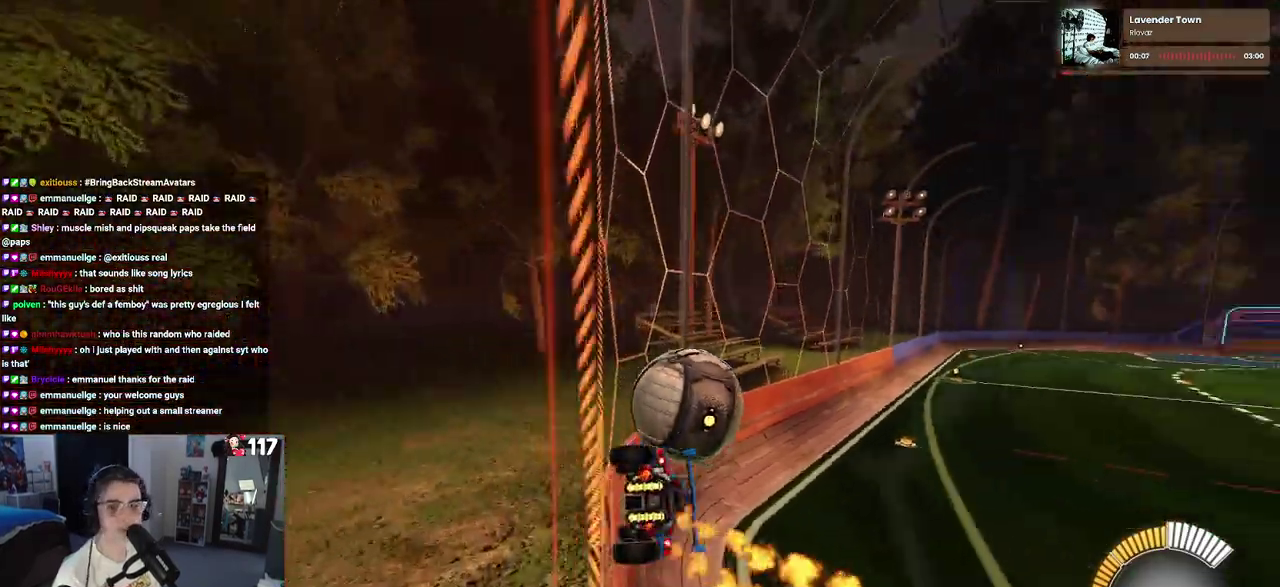
{"buttons": ["R2"], "left_stick": "center", "right_stick": "center", "events": []}
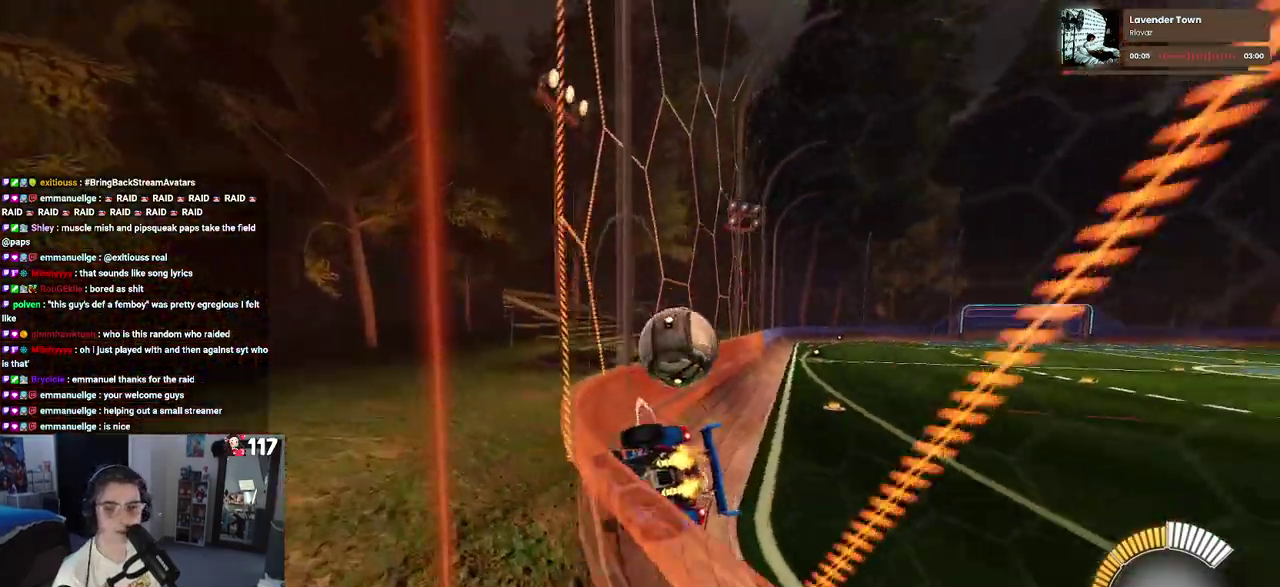
{"buttons": ["R2"], "left_stick": "center", "right_stick": "center", "events": [[33, "left_stick", "right"], [100, "CROSS", "down"], [133, "left_stick", "center"], [183, "CROSS", "up"], [200, "left_stick", "left"], [250, "CROSS", "down"], [333, "CROSS", "up"], [350, "left_stick", "center"], [400, "CROSS", "down"], [500, "CROSS", "up"]]}
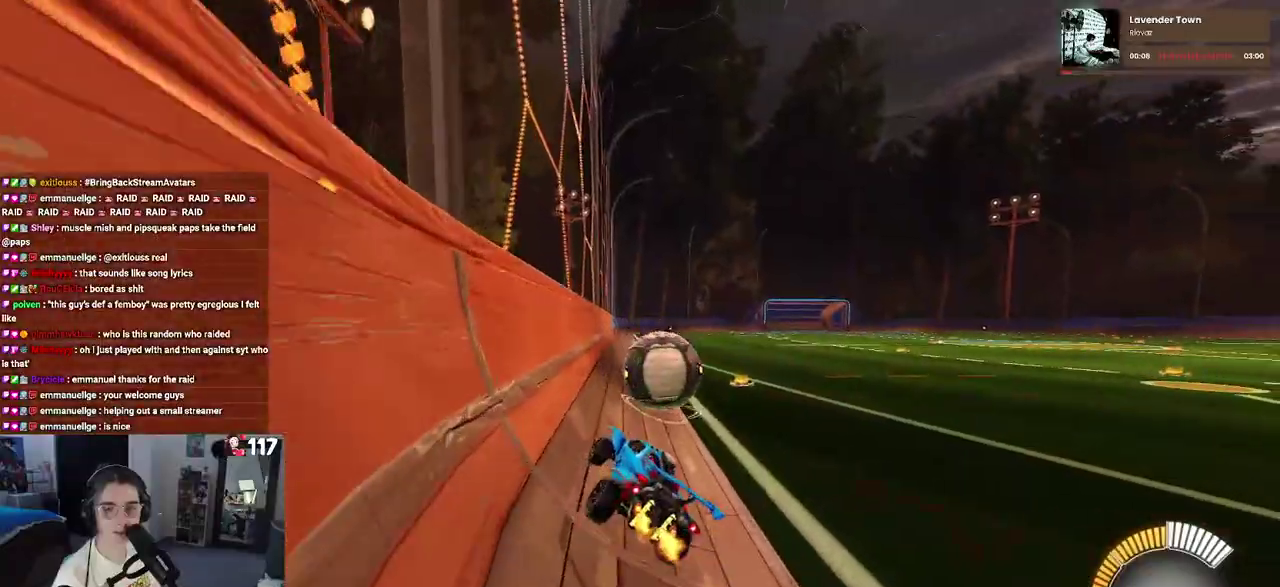
{"buttons": ["R2"], "left_stick": "center", "right_stick": "center", "events": [[200, "left_stick", "right"], [367, "left_stick", "center"]]}
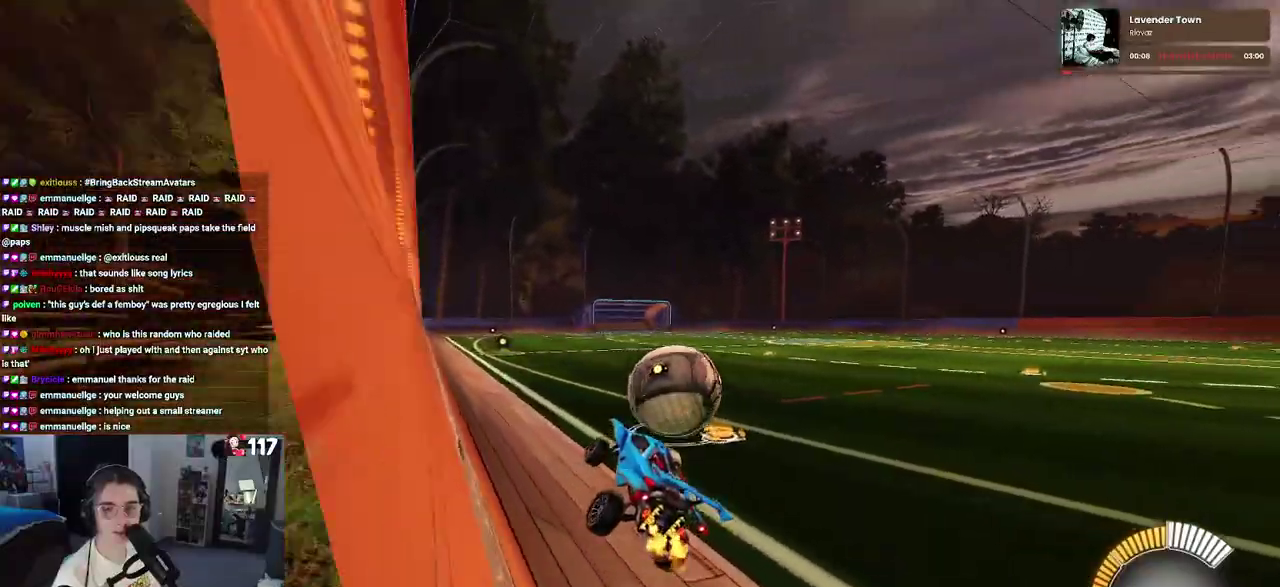
{"buttons": ["R2"], "left_stick": "right", "right_stick": "center", "events": [[150, "left_stick", "right"], [367, "left_stick", "center"], [483, "left_stick", "right"]]}
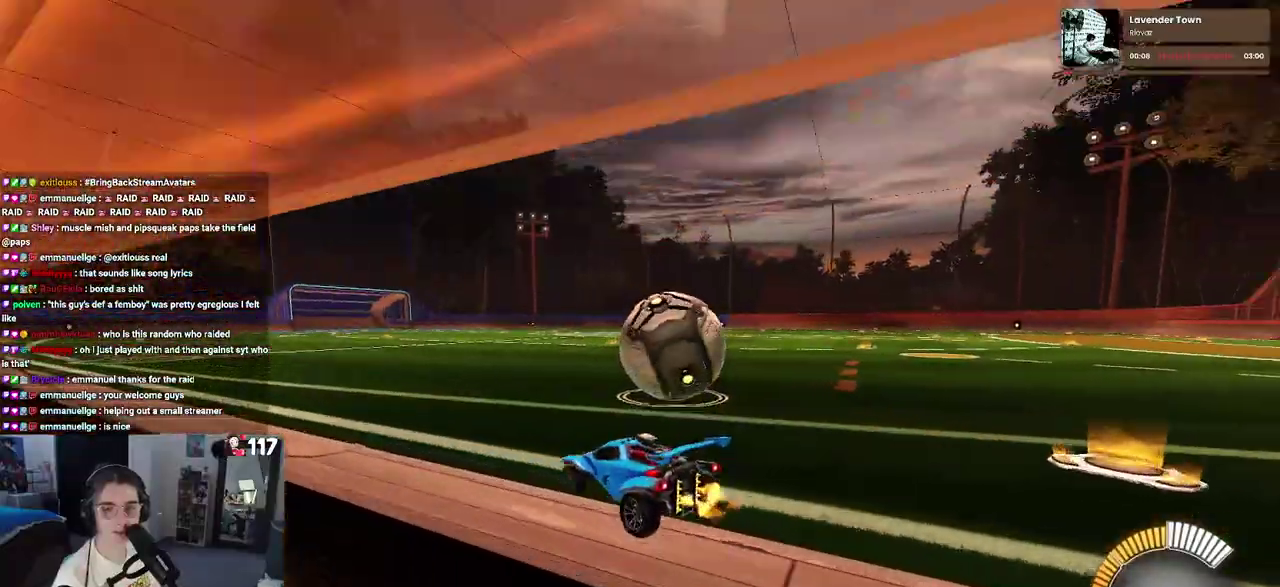
{"buttons": [], "left_stick": "right", "right_stick": "center", "events": [[233, "left_stick", "center"], [317, "left_stick", "right"], [467, "R2", "up"]]}
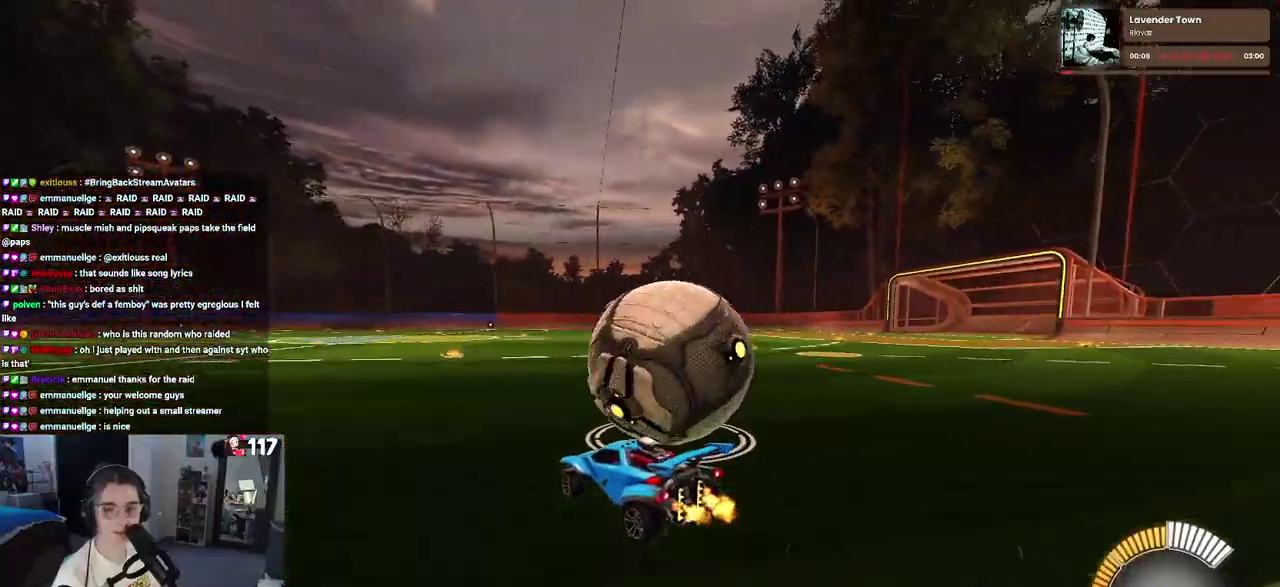
{"buttons": ["R2"], "left_stick": "right", "right_stick": "center", "events": [[100, "left_stick", "center"], [150, "left_stick", "right"], [217, "L2", "down"], [350, "R2", "down"], [400, "L2", "up"]]}
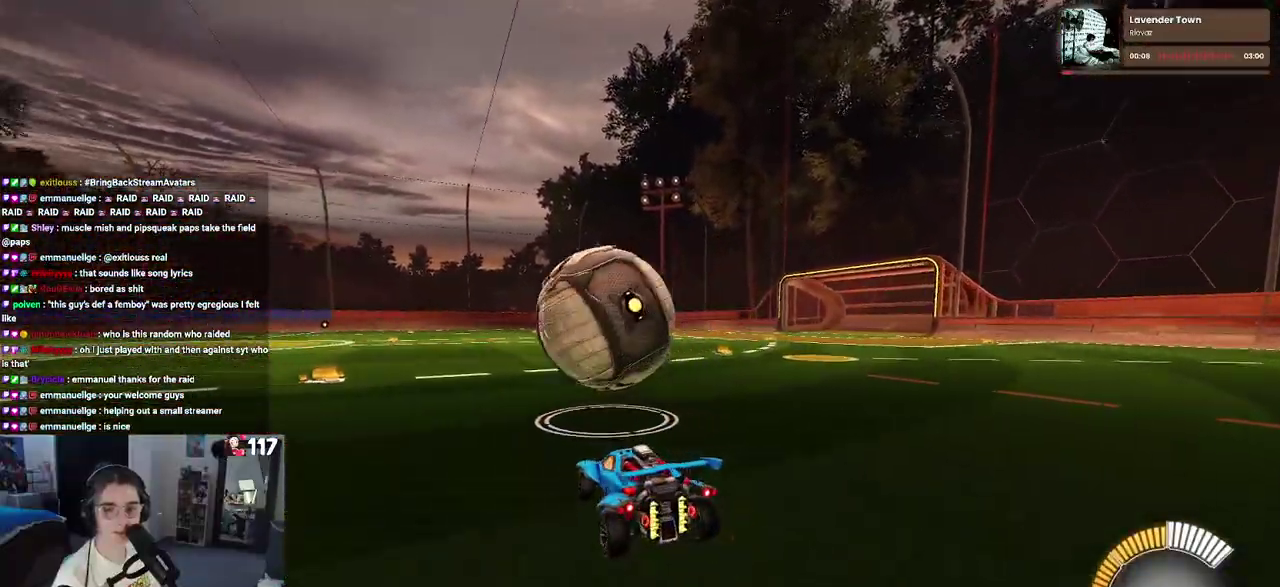
{"buttons": ["CROSS", "R1", "R2"], "left_stick": "center", "right_stick": "center", "events": [[17, "left_stick", "center"], [100, "left_stick", "left"], [250, "left_stick", "center"], [317, "left_stick", "right"], [417, "left_stick", "center"], [450, "CROSS", "down"], [450, "R1", "down"]]}
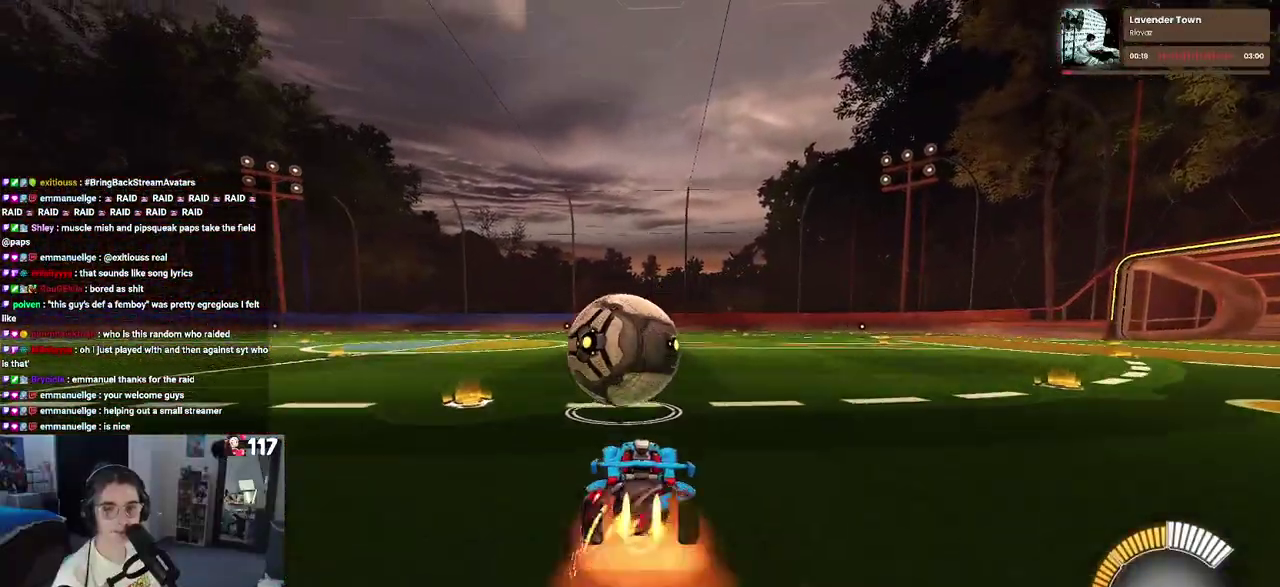
{"buttons": ["SQUARE", "R2"], "left_stick": "down-left", "right_stick": "center", "events": [[33, "left_stick", "up-left"], [67, "CROSS", "up"], [133, "CROSS", "down"], [183, "SQUARE", "down"], [233, "CROSS", "up"], [233, "left_stick", "down"], [333, "R1", "up"], [450, "left_stick", "down-left"]]}
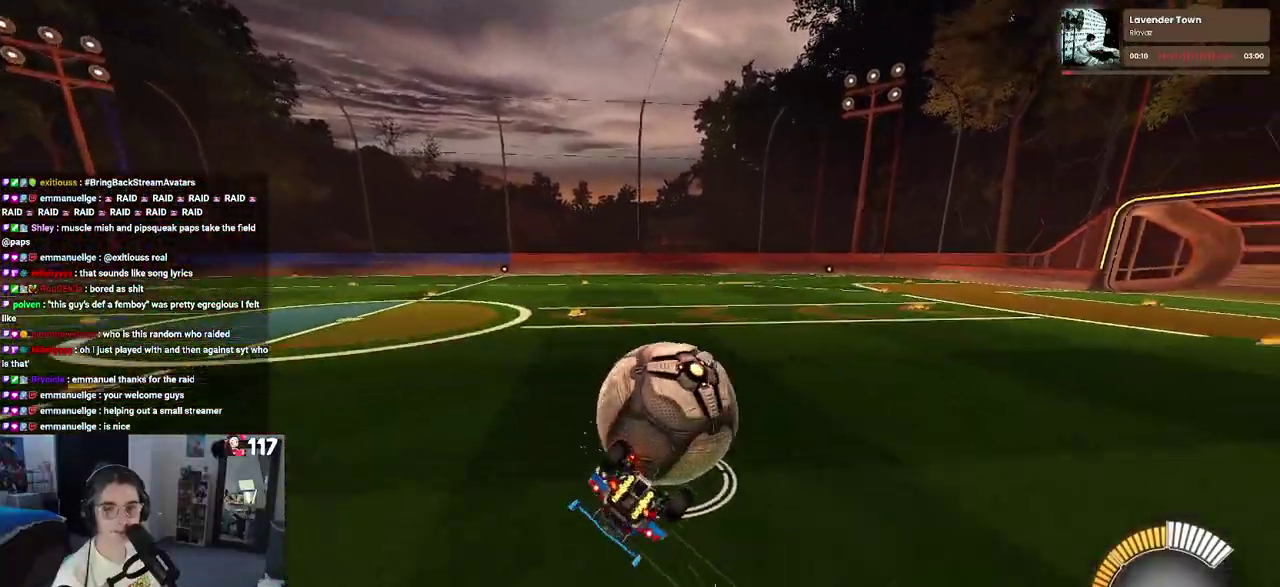
{"buttons": ["R2"], "left_stick": "down", "right_stick": "center", "events": [[467, "left_stick", "down"], [500, "SQUARE", "up"]]}
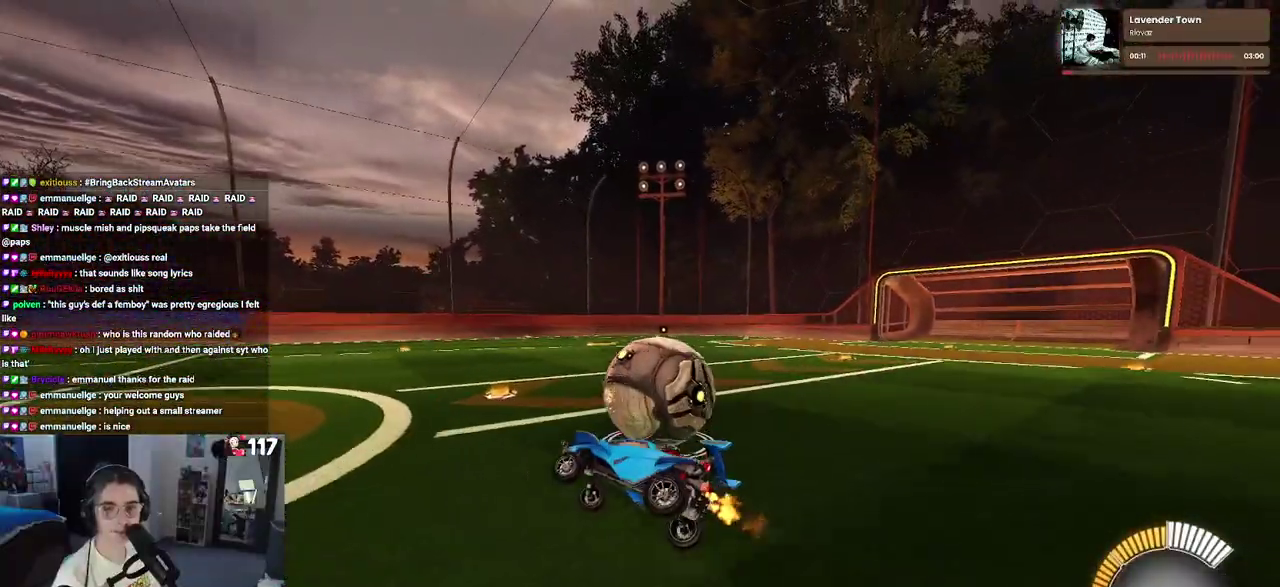
{"buttons": ["R2"], "left_stick": "center", "right_stick": "center", "events": [[50, "left_stick", "down-right"], [183, "left_stick", "right"], [250, "left_stick", "center"]]}
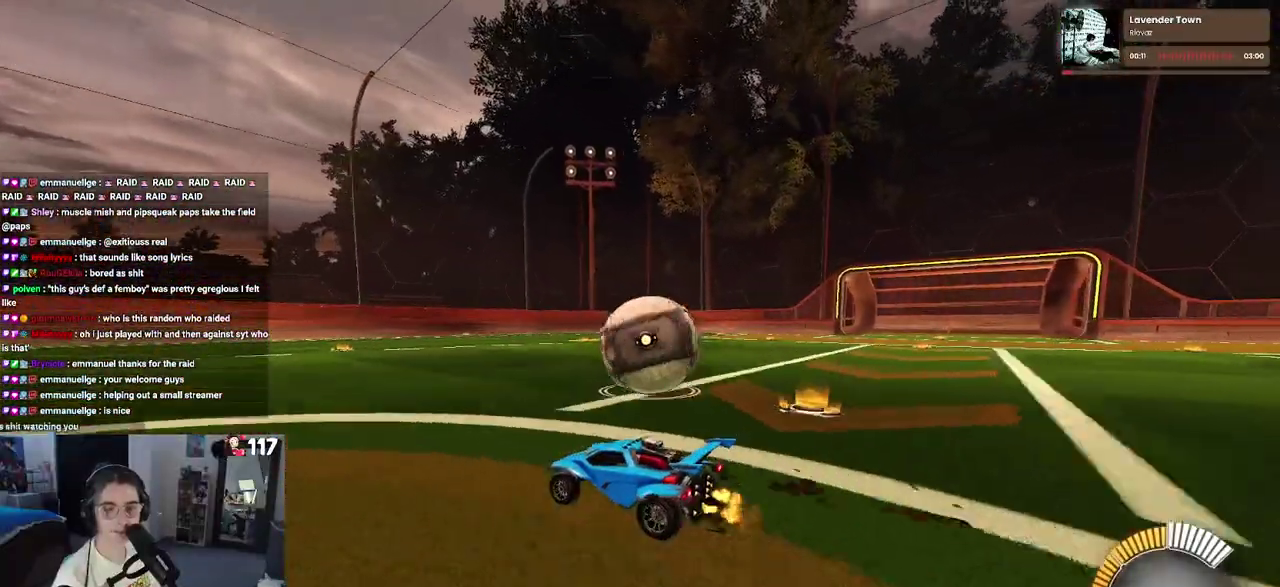
{"buttons": ["R2"], "left_stick": "center", "right_stick": "center", "events": [[33, "R2", "up"], [250, "START", "down"], [350, "START", "up"], [417, "R2", "down"]]}
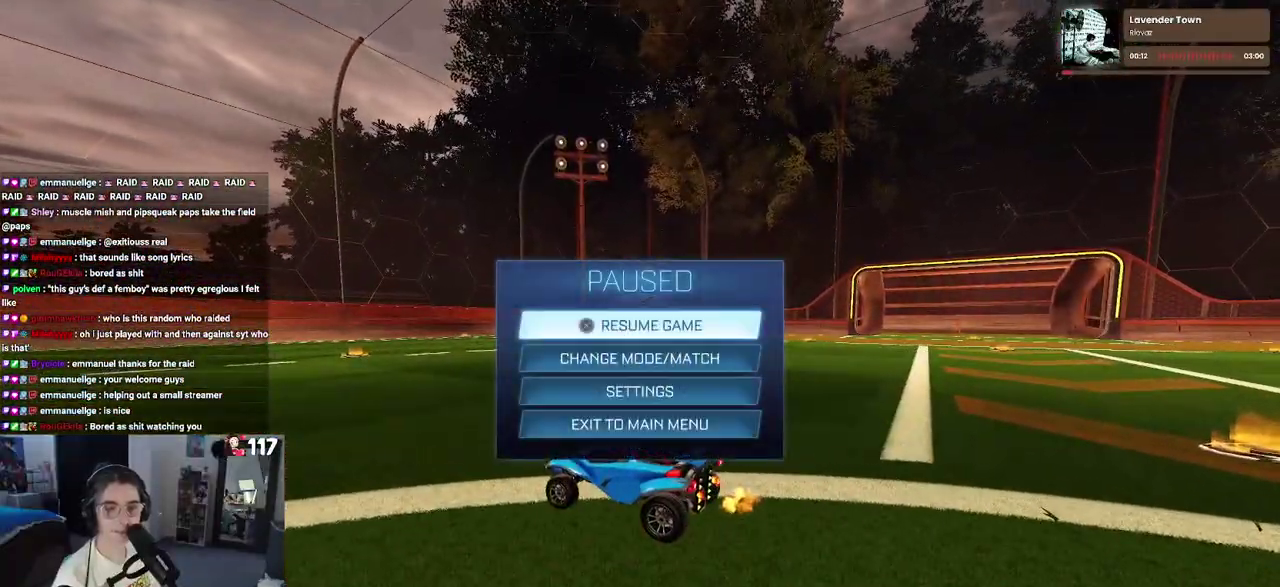
{"buttons": [], "left_stick": "center", "right_stick": "center", "events": [[83, "R2", "up"]]}